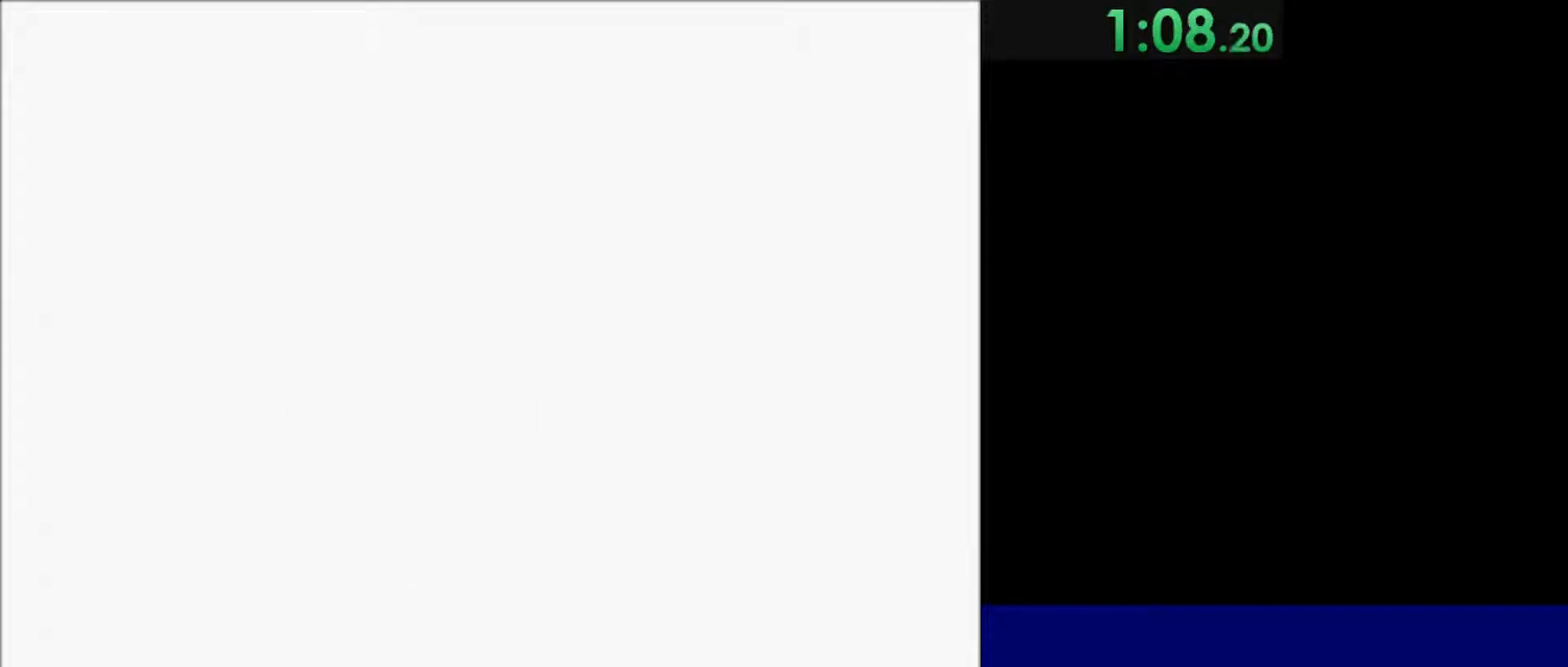
Gameplay with keyboard; each line is a JSON object with the keys held at the frame after it. "events" lists presses ("down") and releases ("up") of "a", "backspace", "d", "quote", "return", "s", "semicolon", "shift_r", "space" and "w" between this image and that frame as [ms after this image, input, new state], when the widget could be followed in between. No other keys are recorded. Mouse input is not recorded.
{"keys": ["quote"], "events": [[267, "quote", "down"], [267, "return", "up"]]}
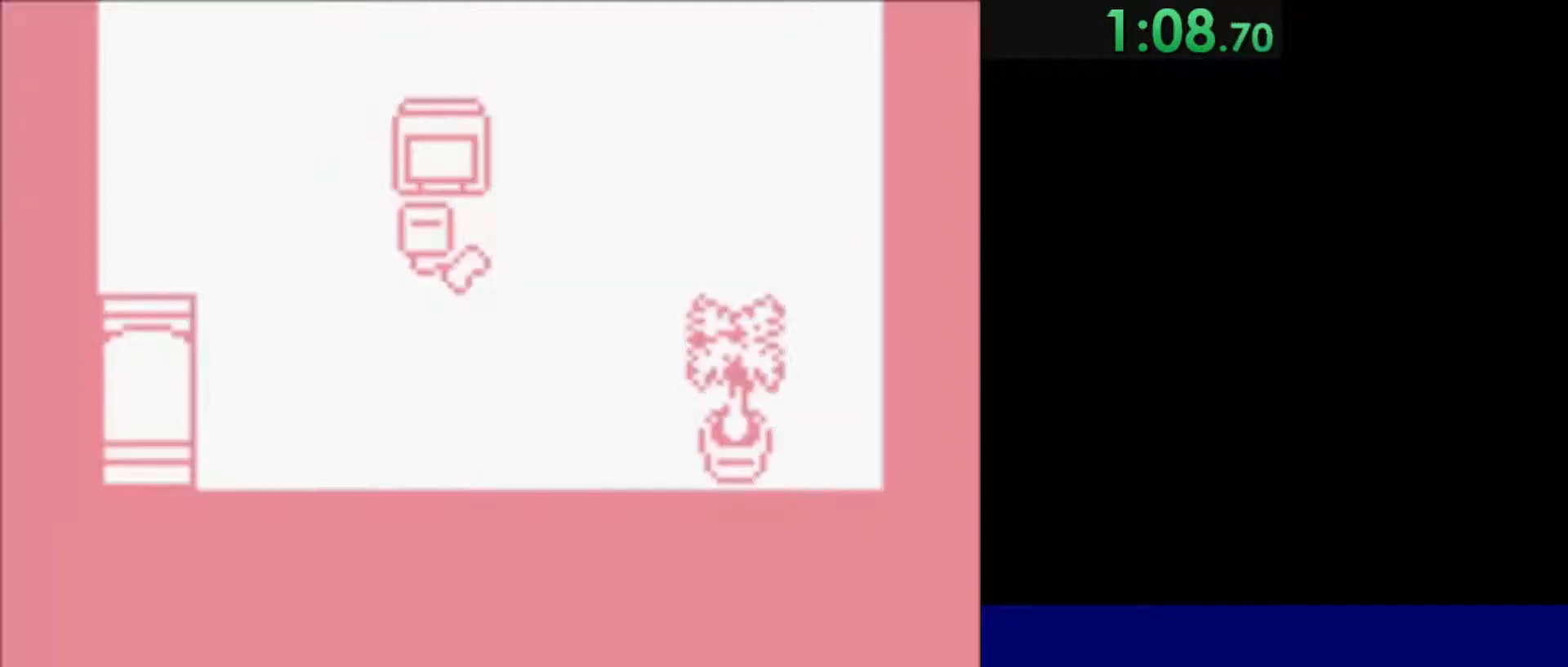
{"keys": ["quote"], "events": []}
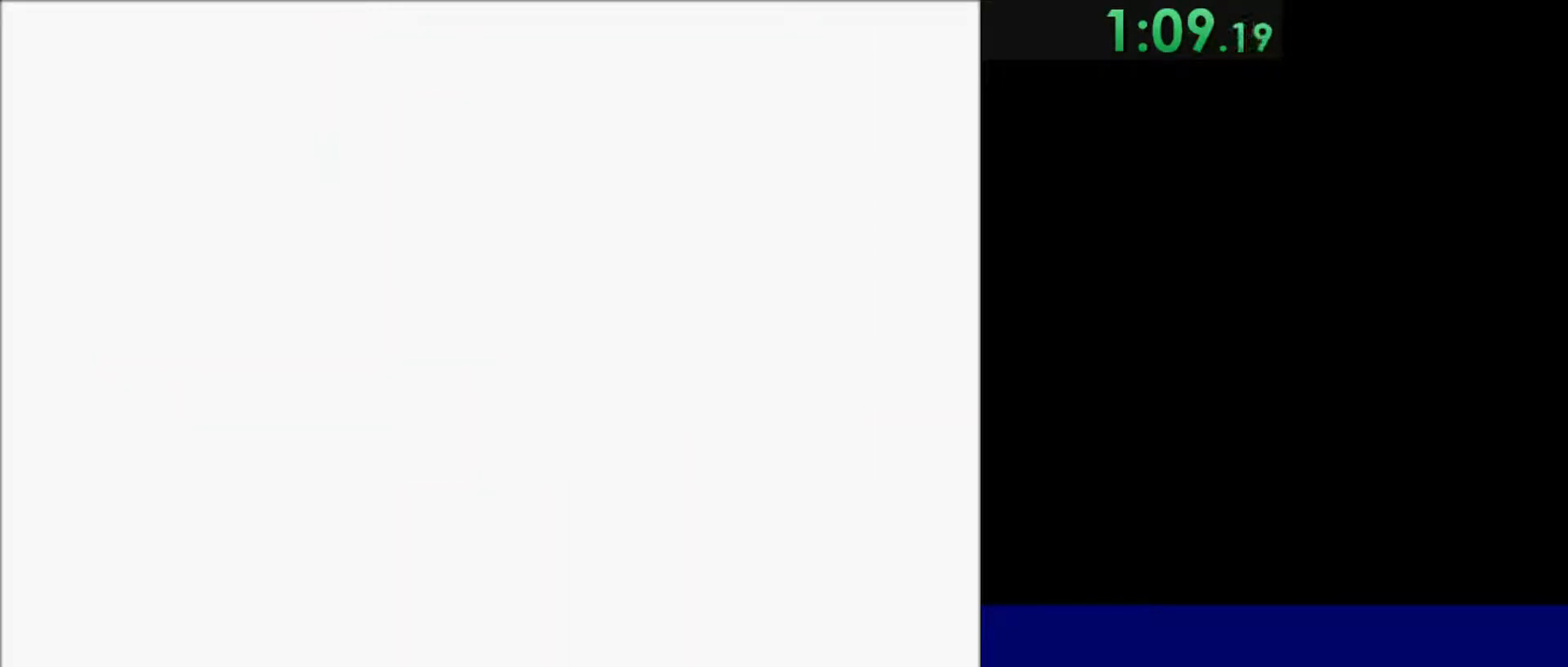
{"keys": ["quote"], "events": []}
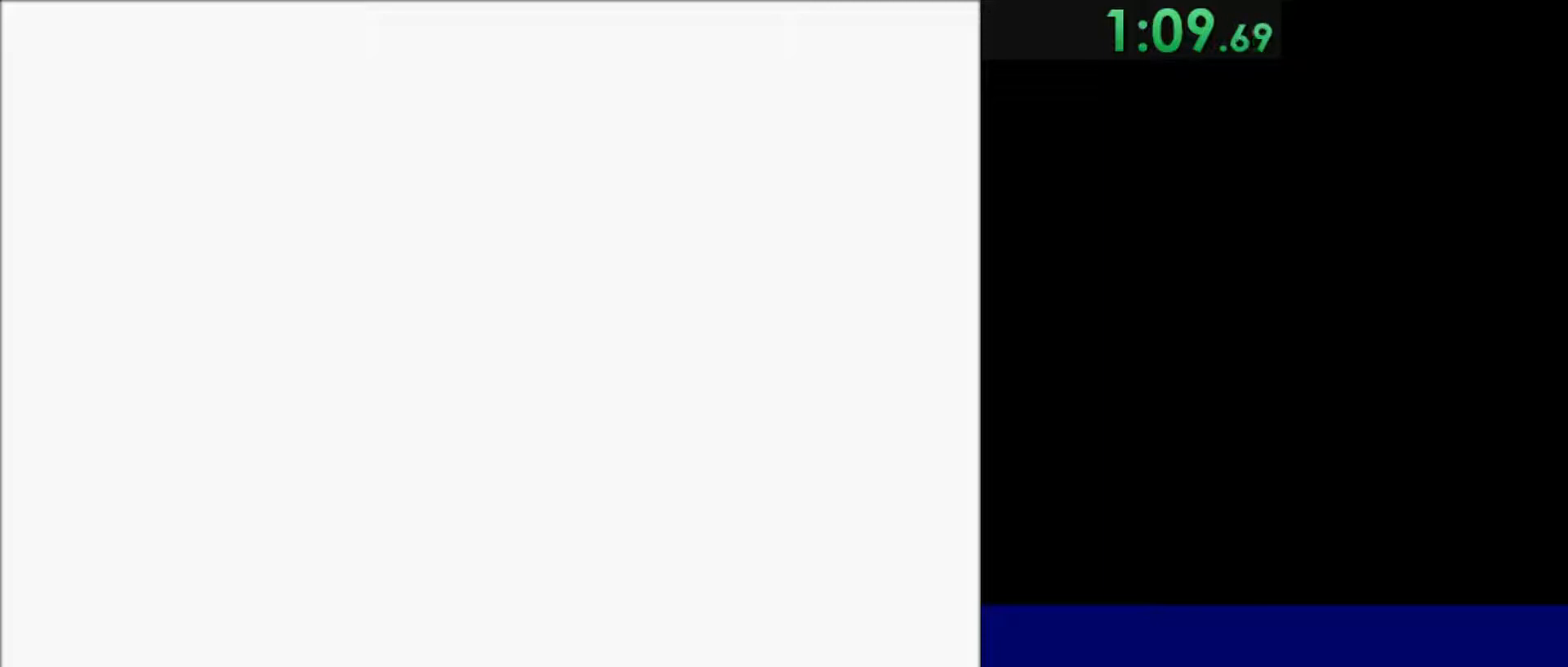
{"keys": ["quote"], "events": []}
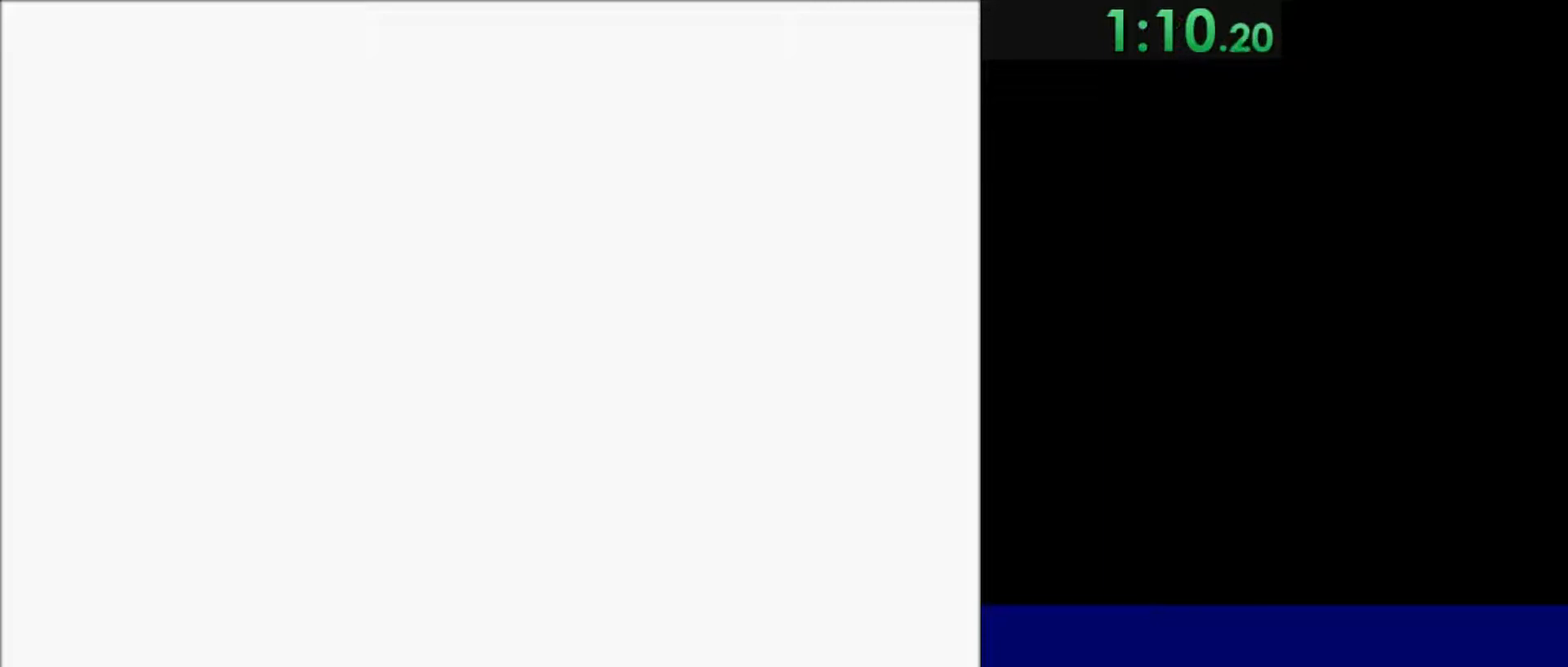
{"keys": ["quote"], "events": []}
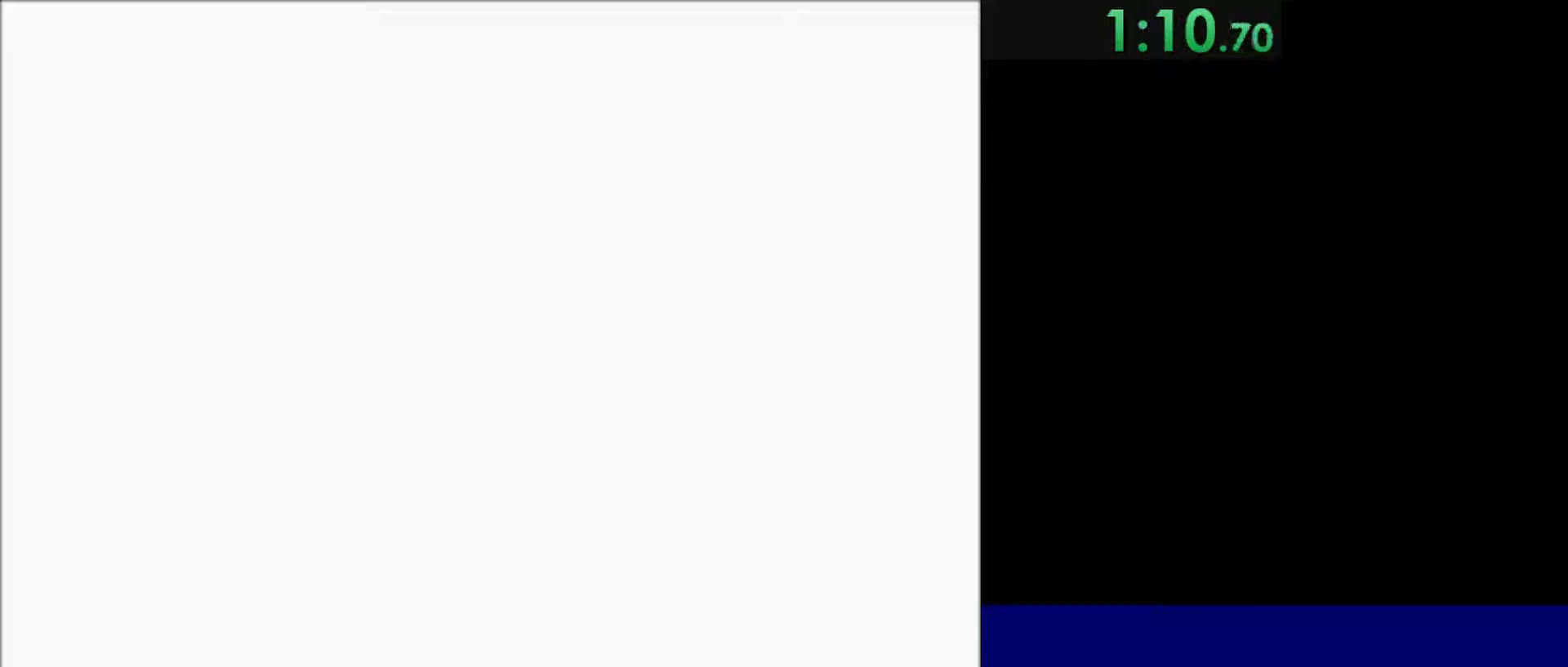
{"keys": ["quote"], "events": []}
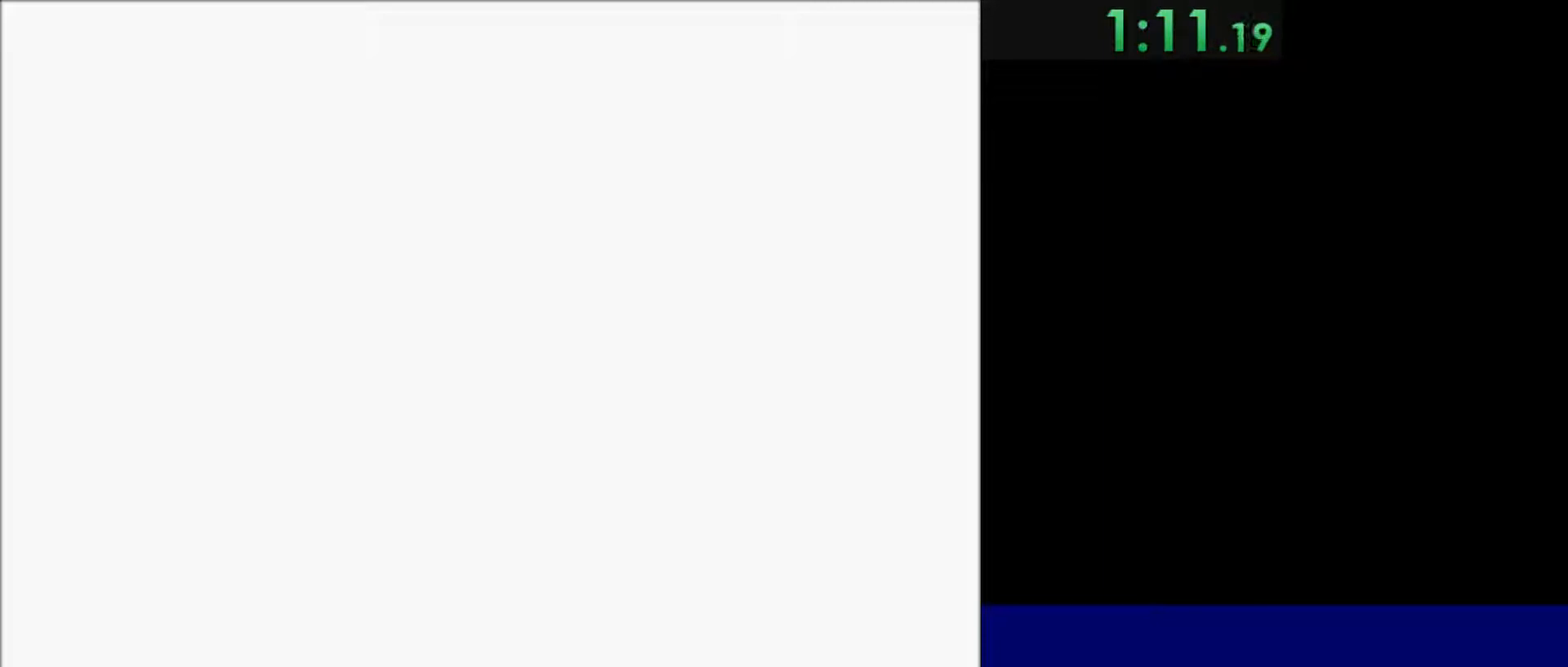
{"keys": ["quote"], "events": []}
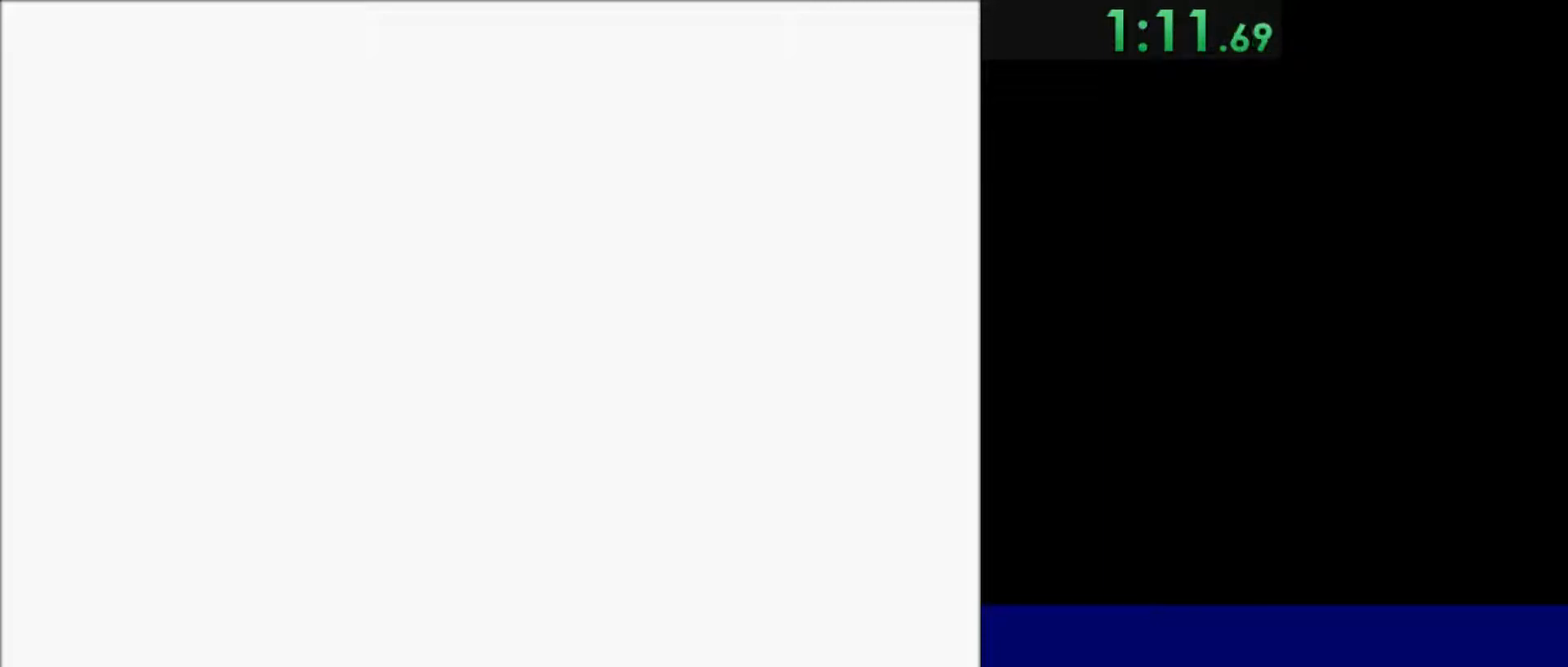
{"keys": ["quote"], "events": []}
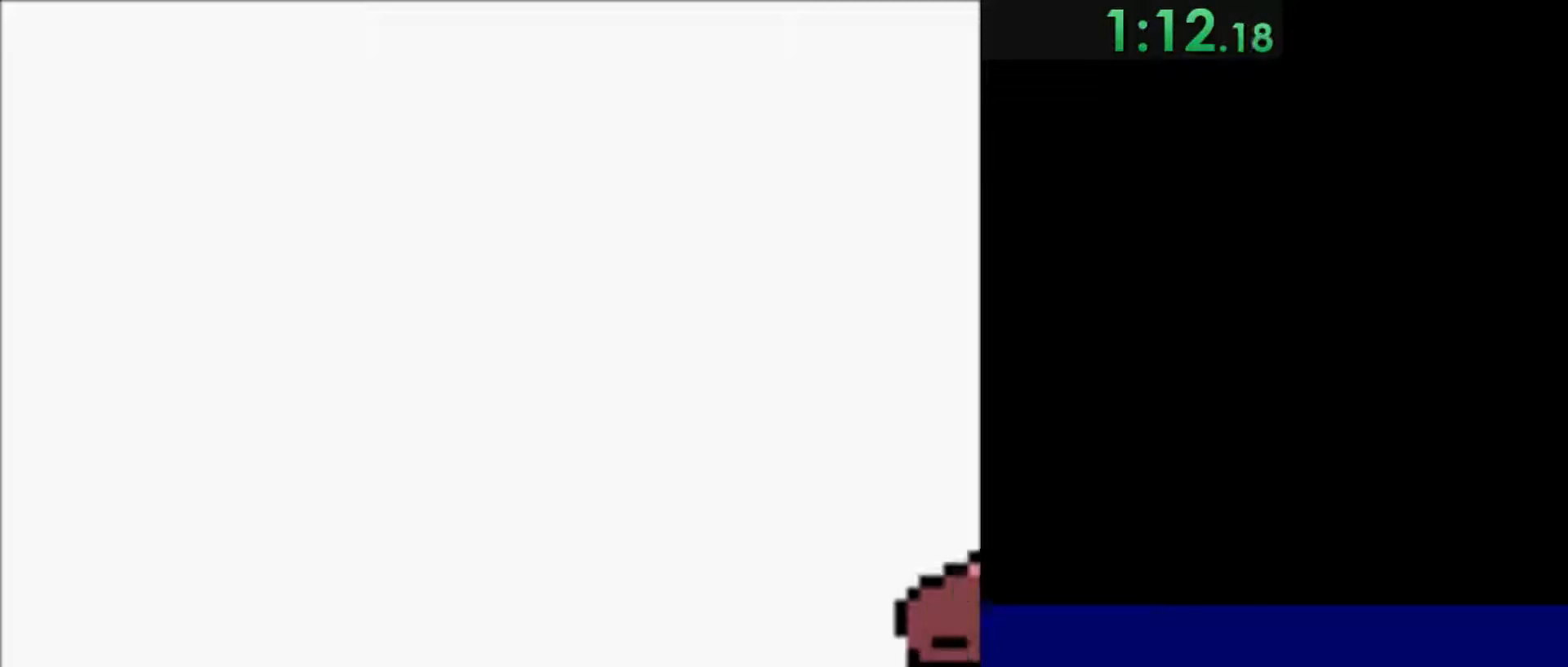
{"keys": ["quote"], "events": []}
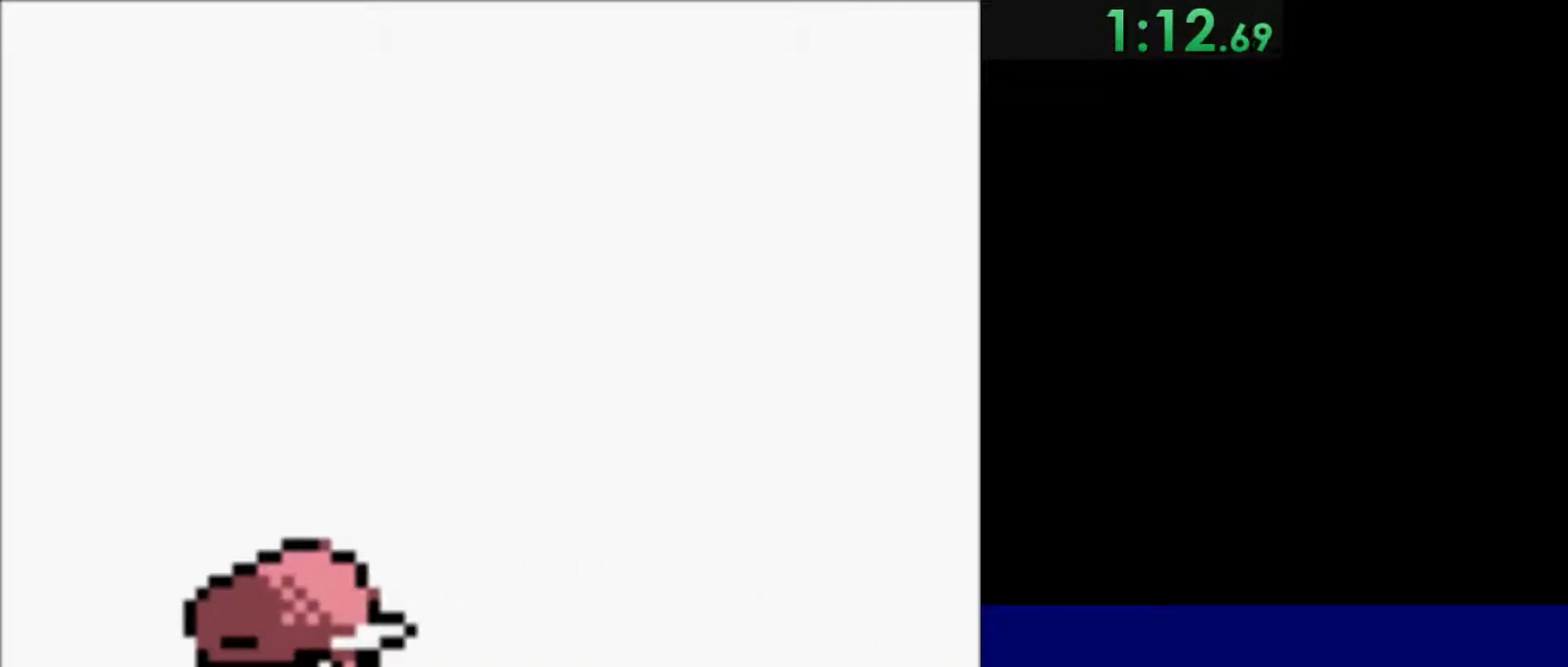
{"keys": ["quote"], "events": []}
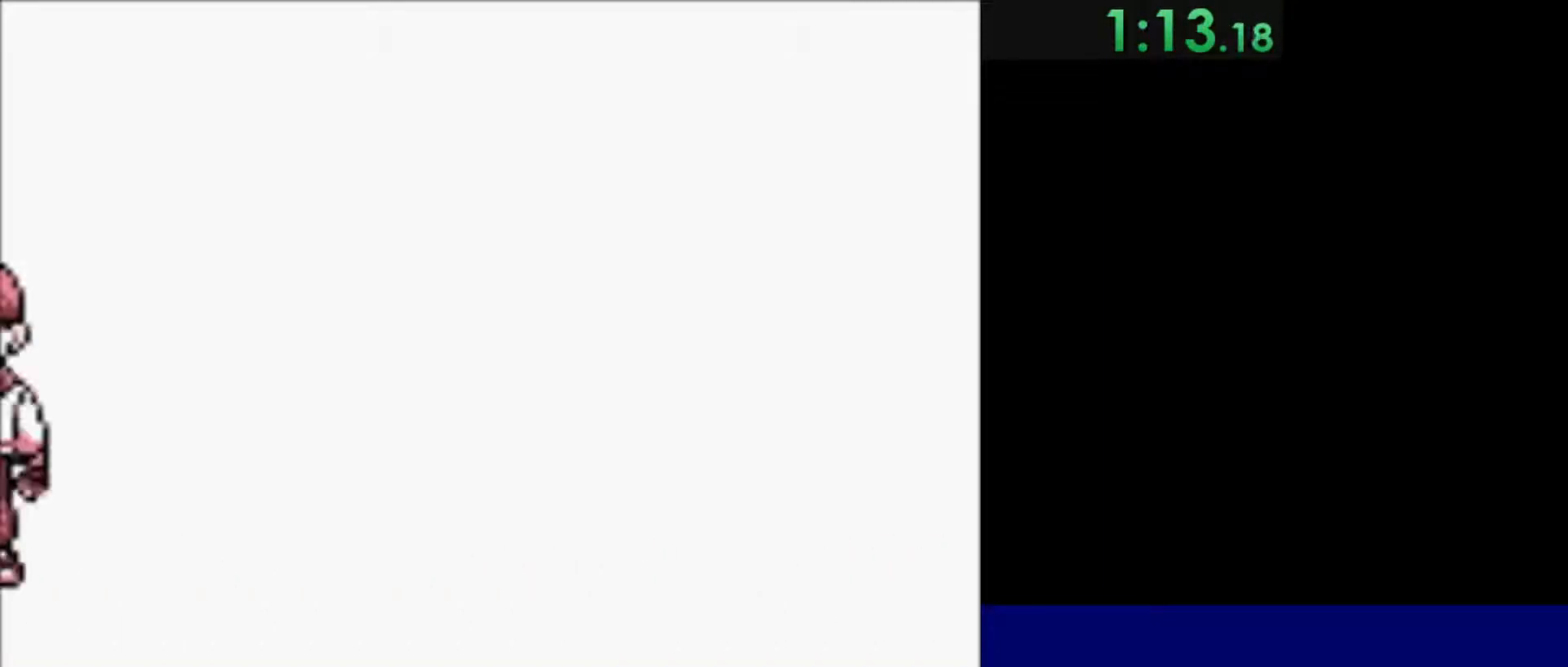
{"keys": ["quote"], "events": []}
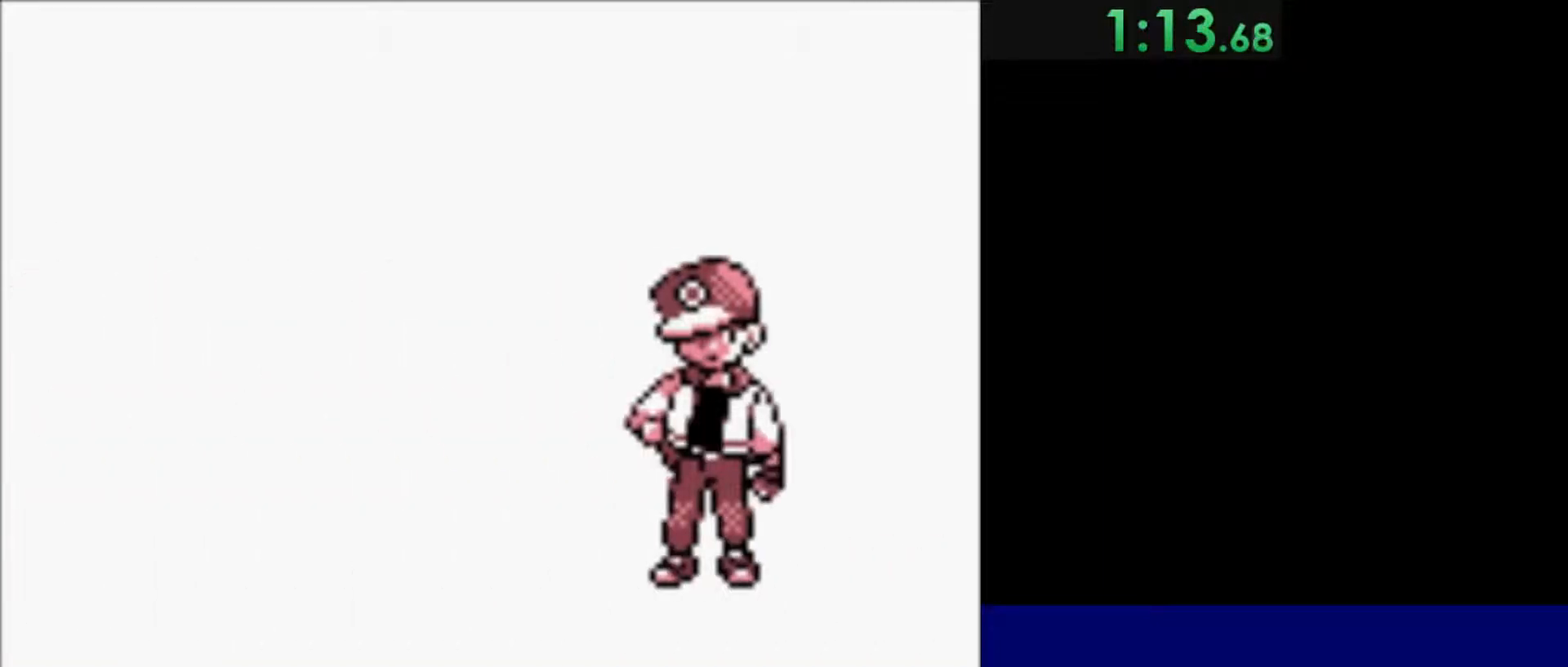
{"keys": ["quote"], "events": []}
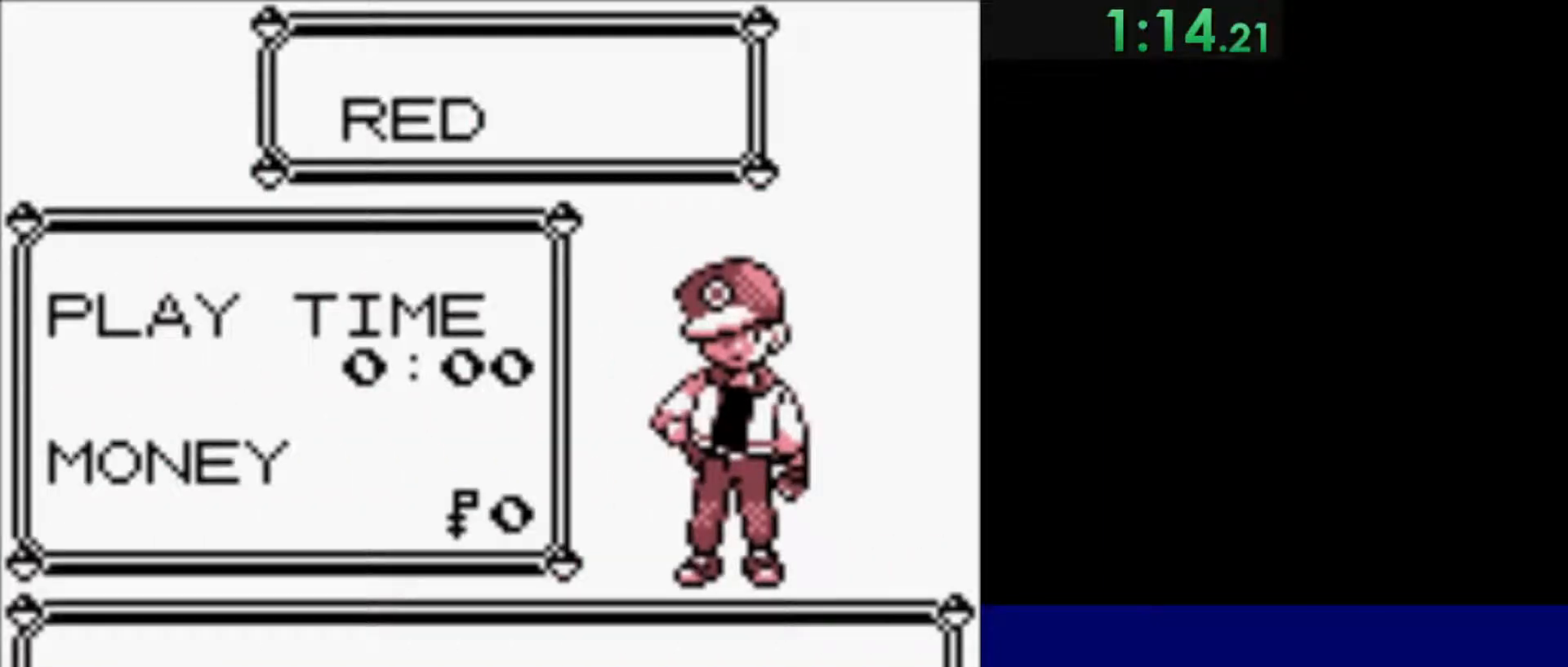
{"keys": ["quote"], "events": []}
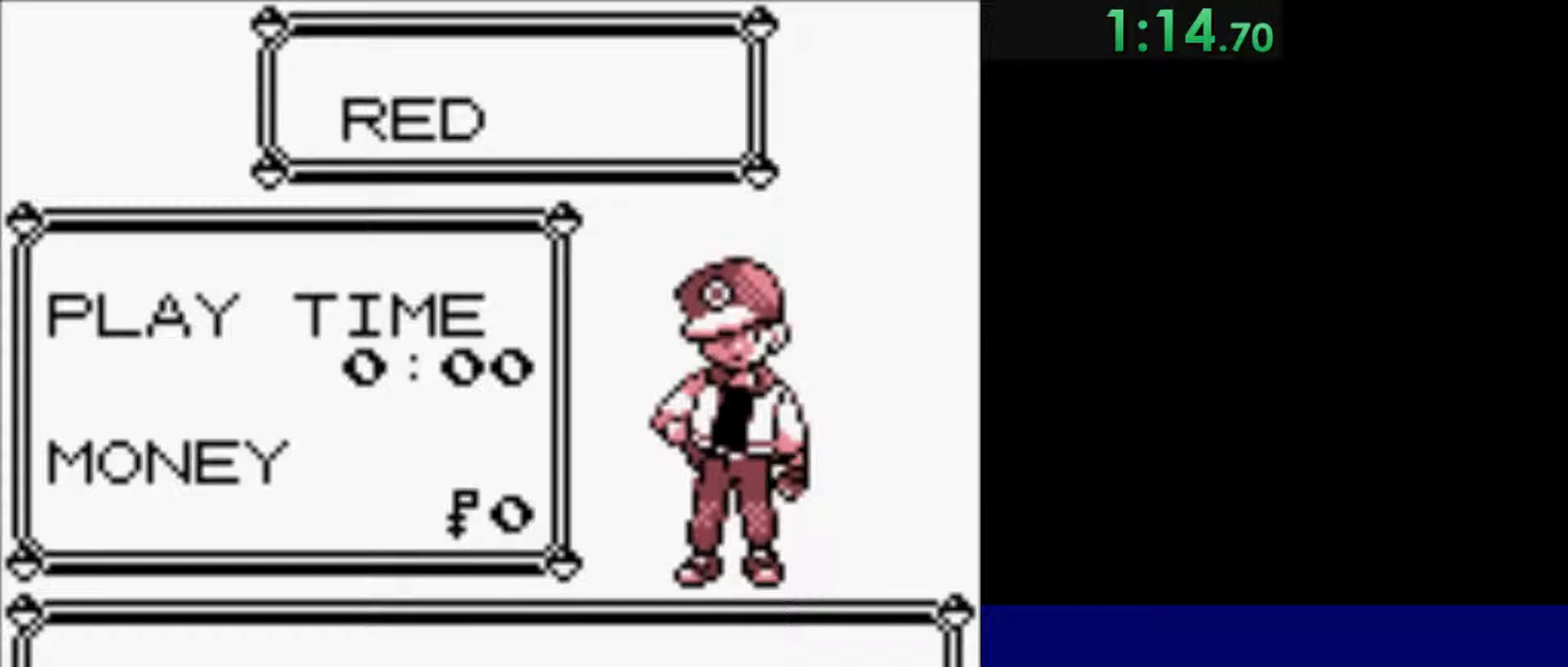
{"keys": ["quote"], "events": []}
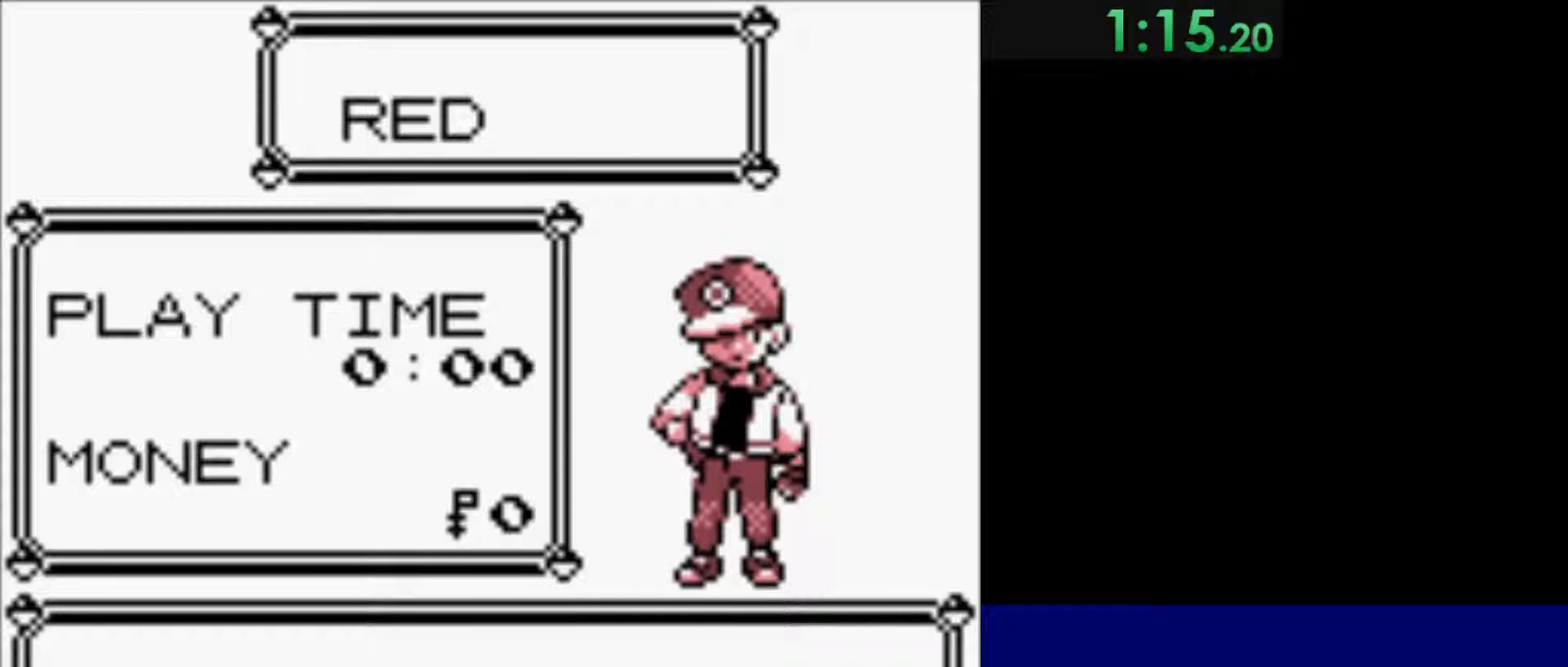
{"keys": ["quote"], "events": []}
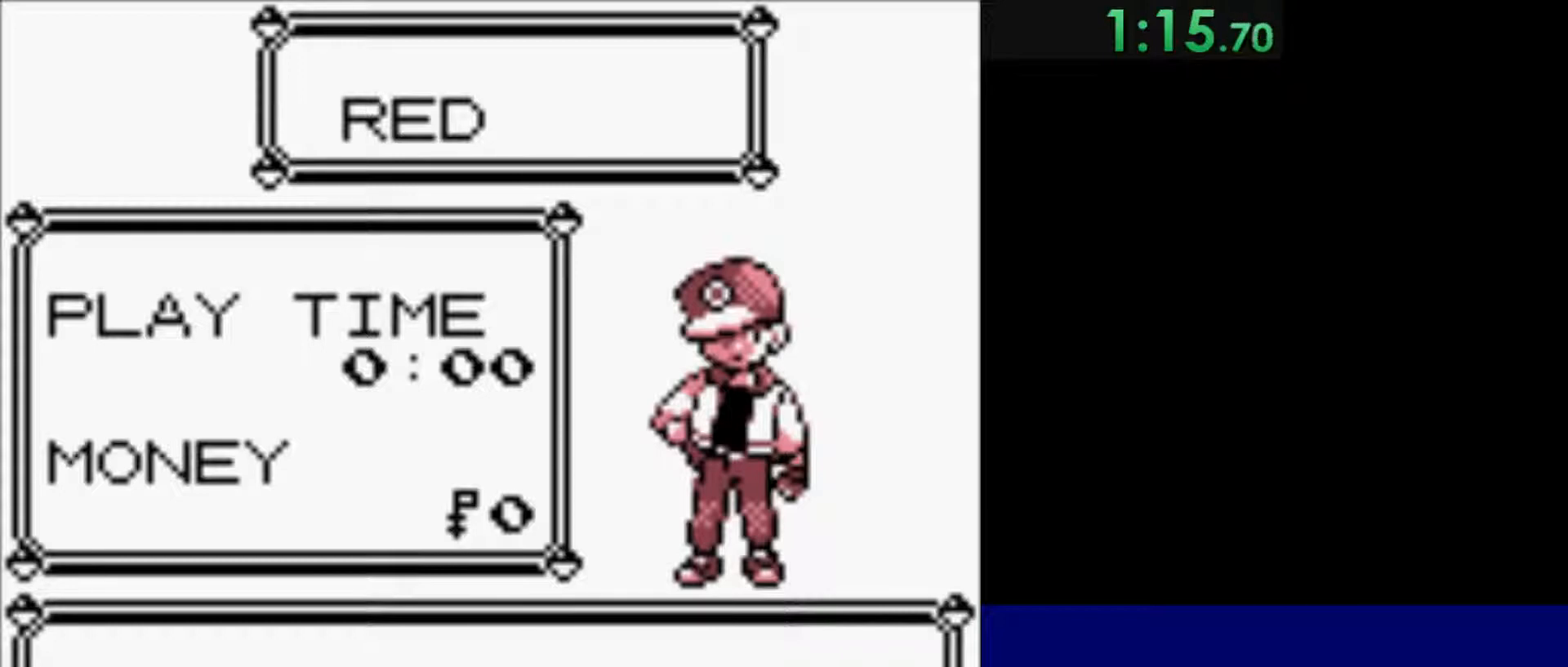
{"keys": ["quote"], "events": []}
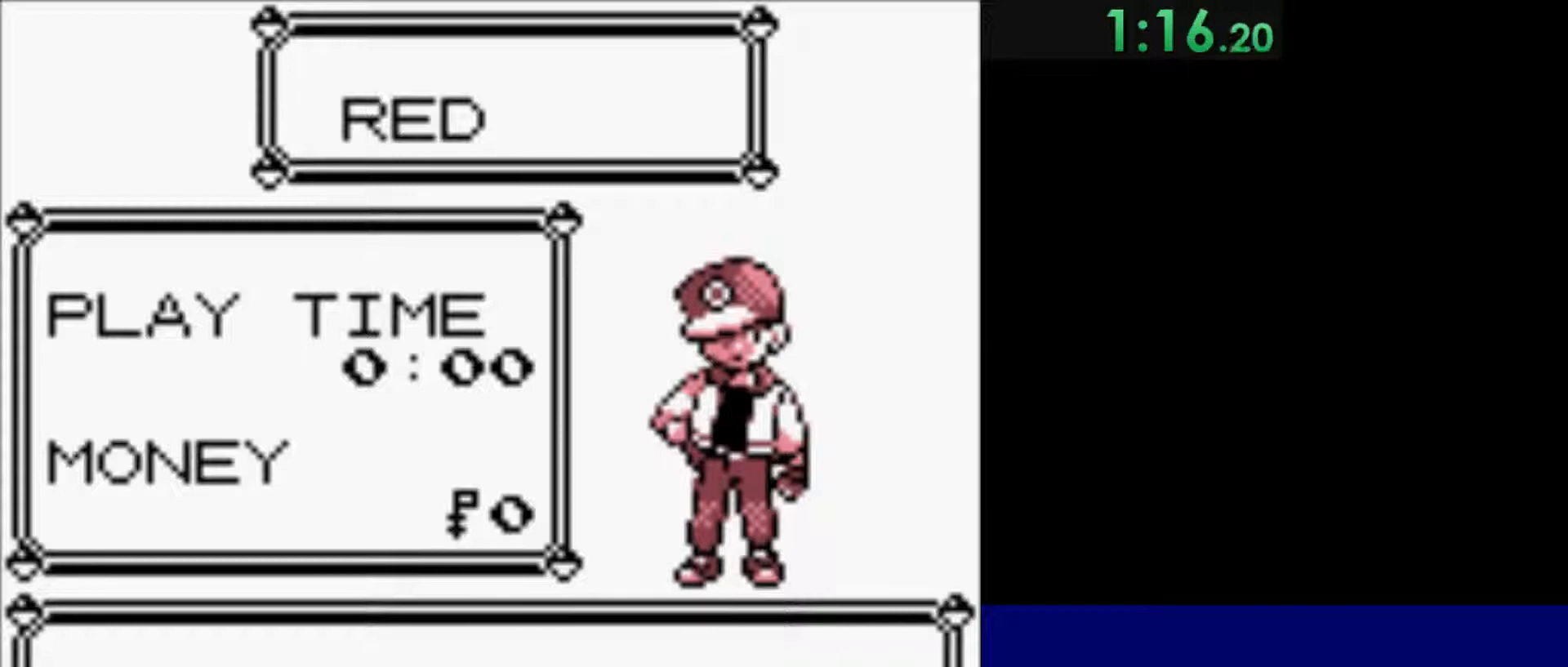
{"keys": ["quote"], "events": []}
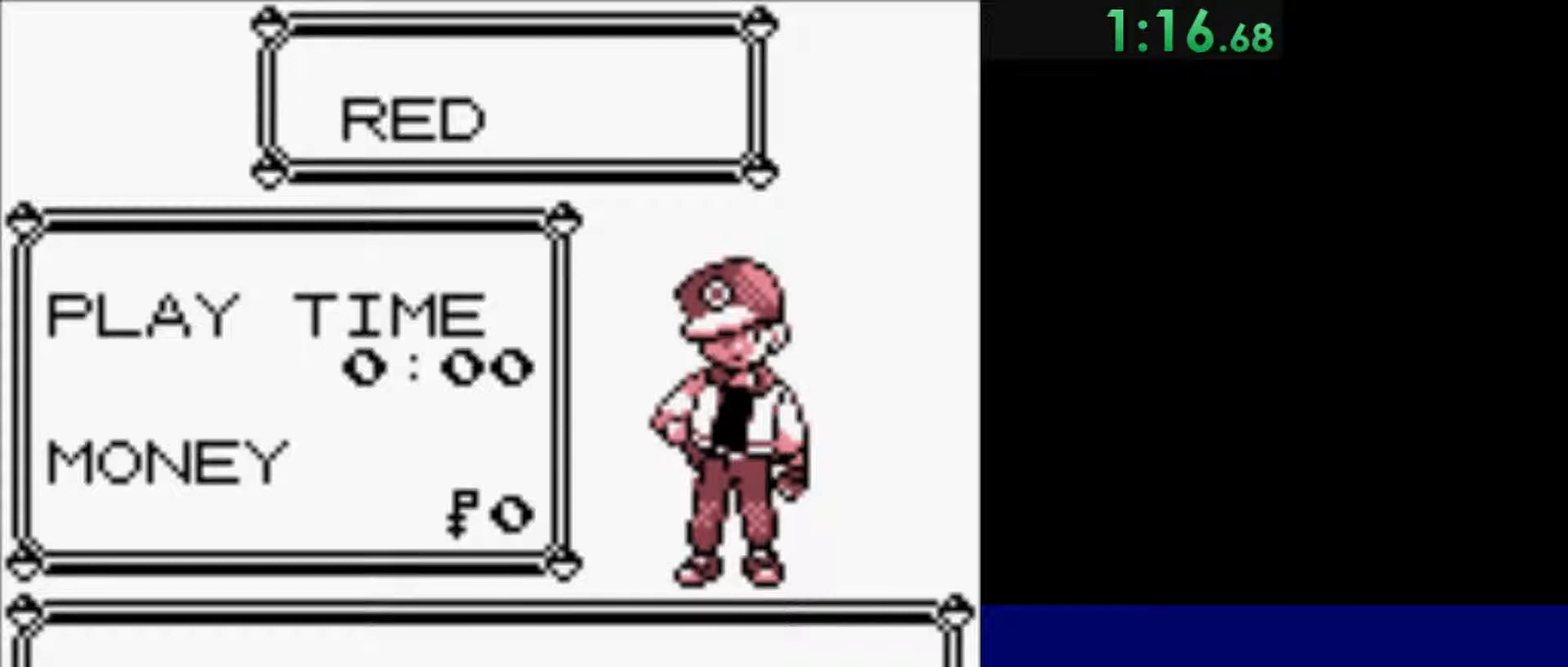
{"keys": ["quote"], "events": []}
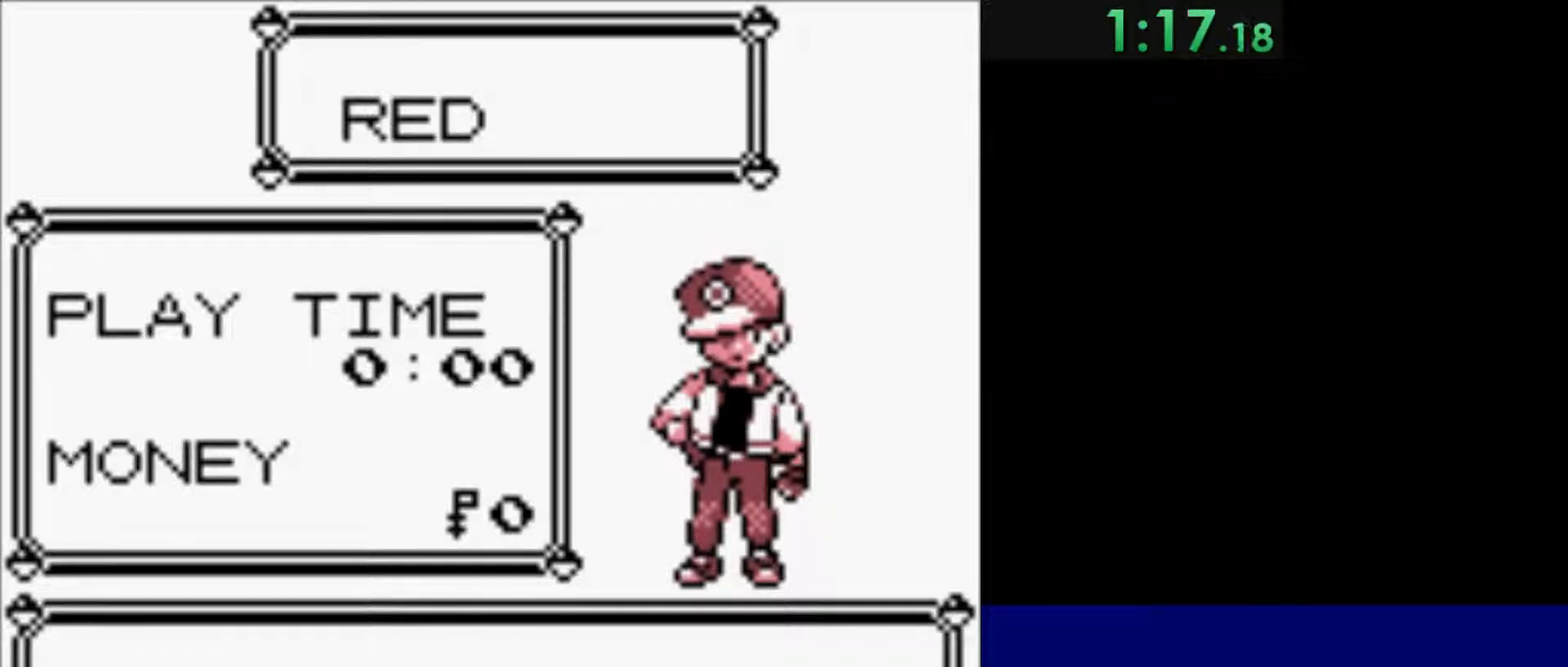
{"keys": ["quote"], "events": []}
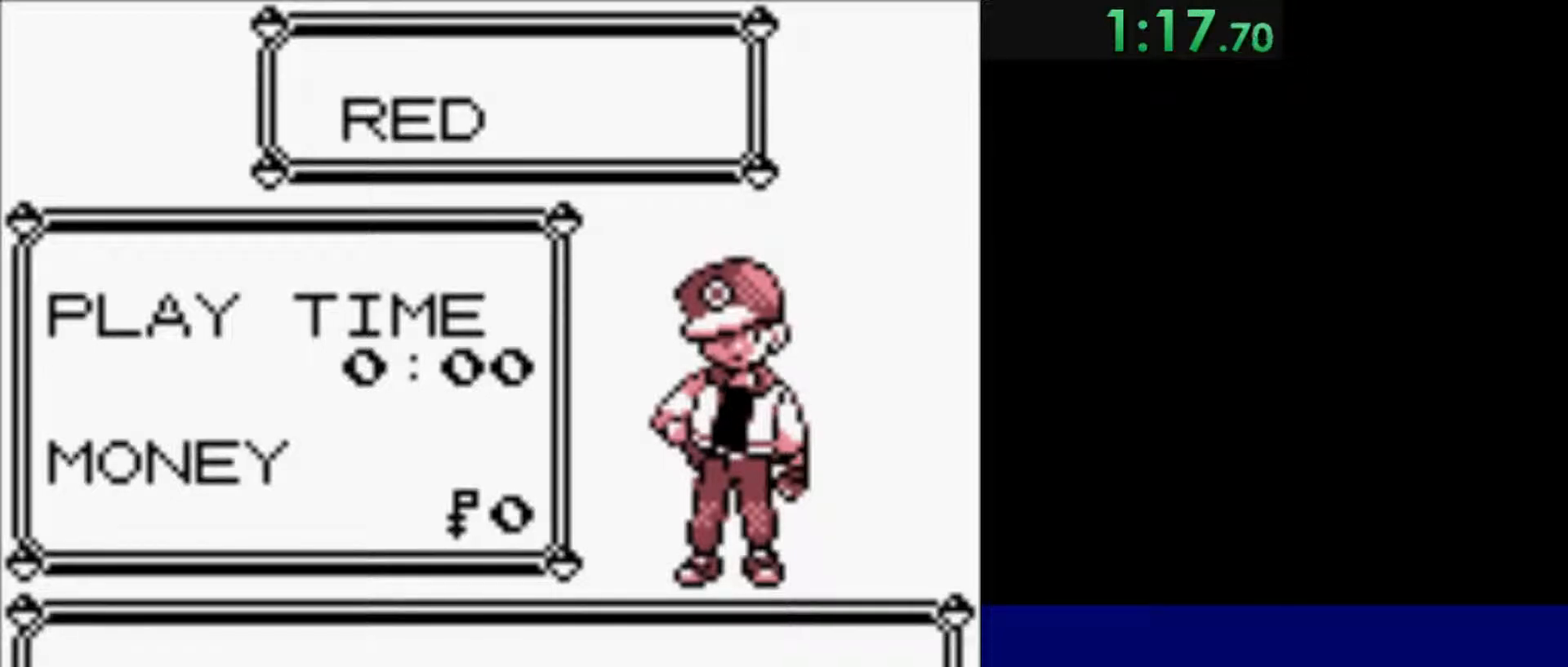
{"keys": ["quote"], "events": []}
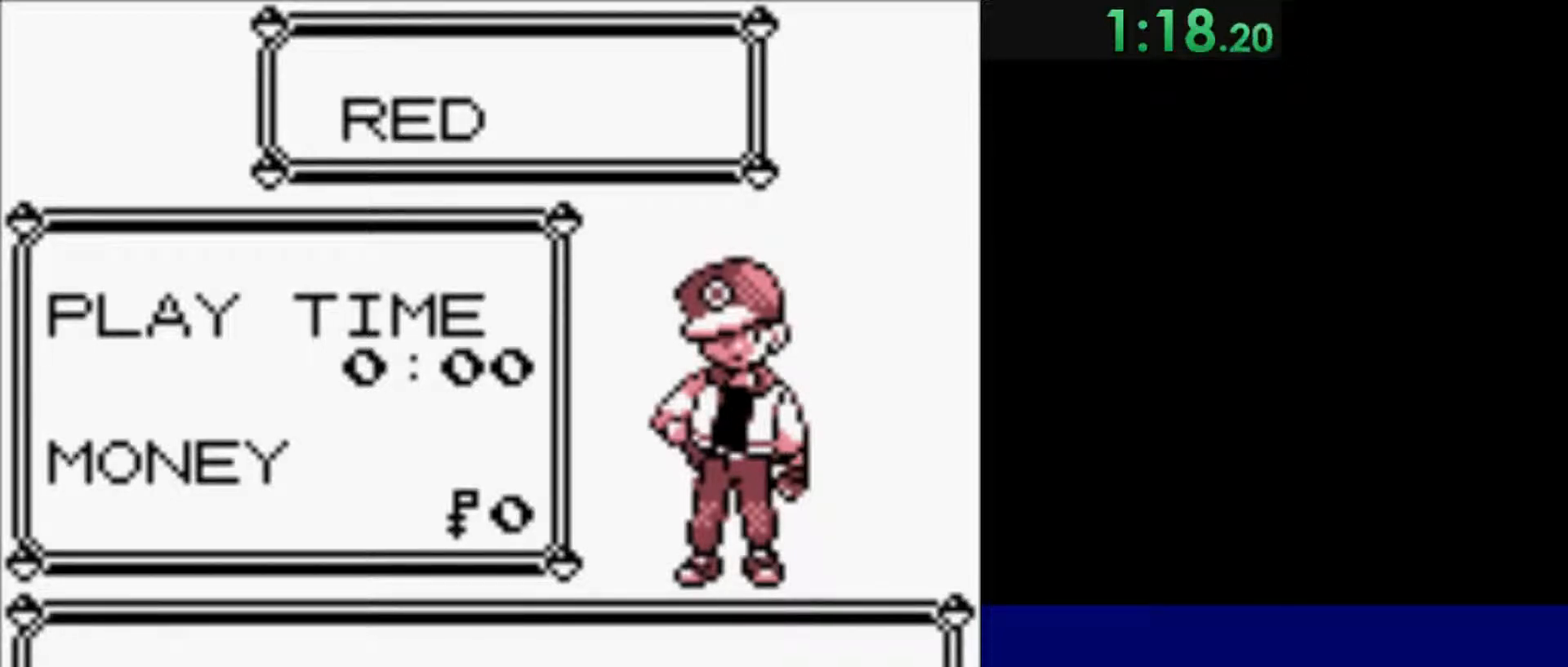
{"keys": ["quote"], "events": []}
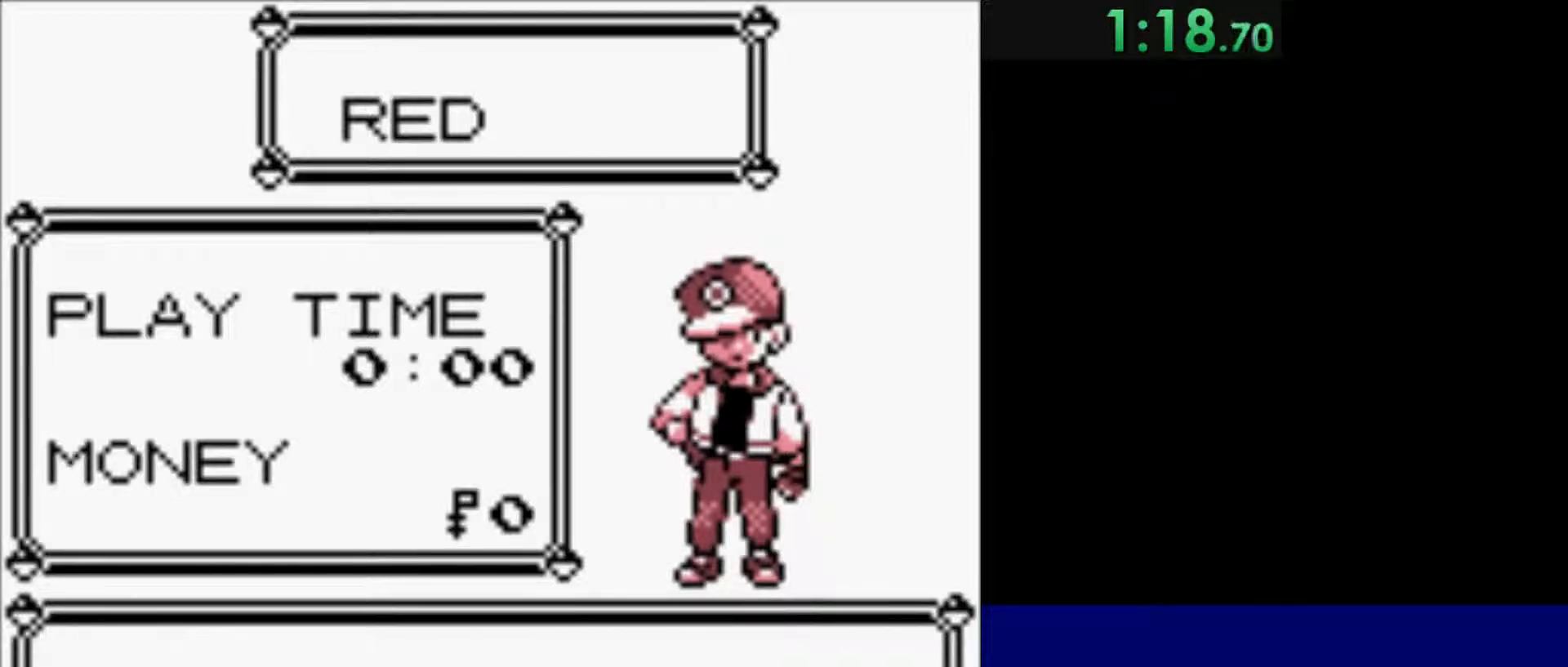
{"keys": ["quote"], "events": []}
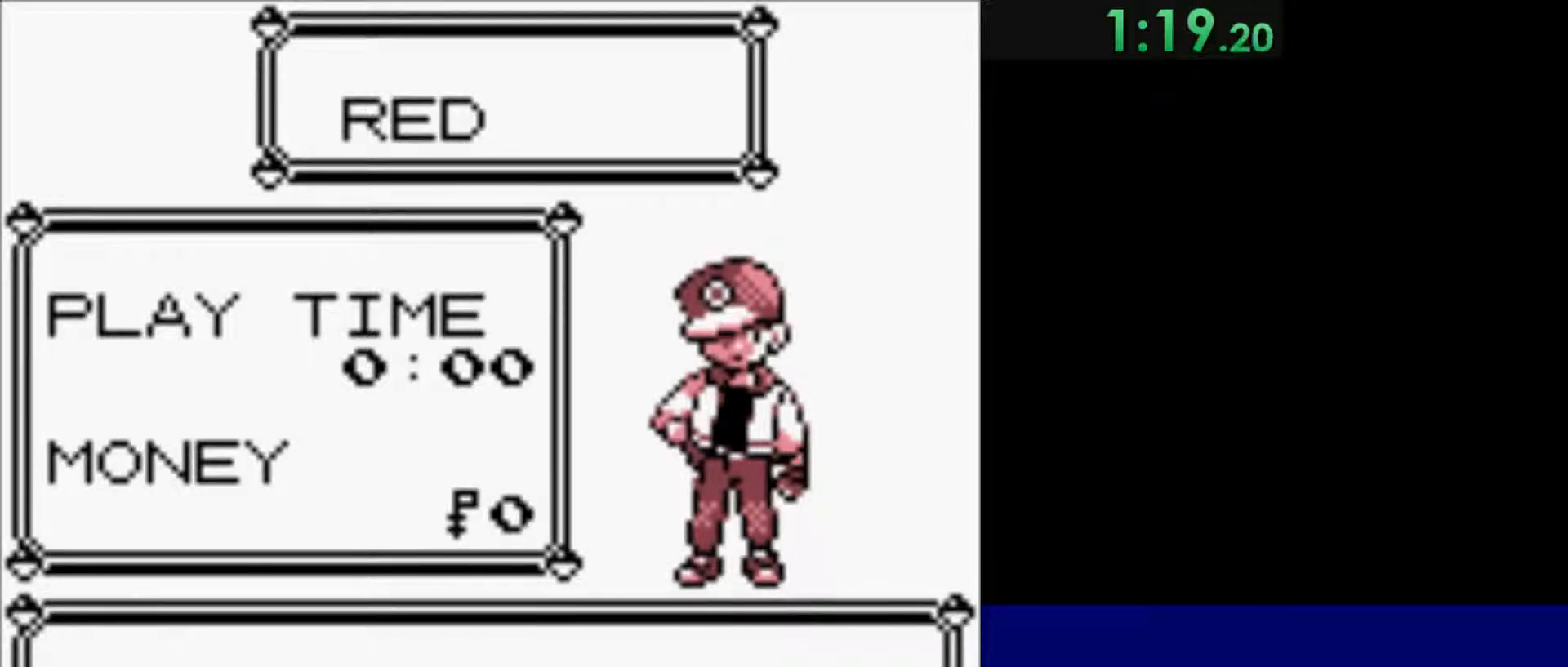
{"keys": ["quote"], "events": []}
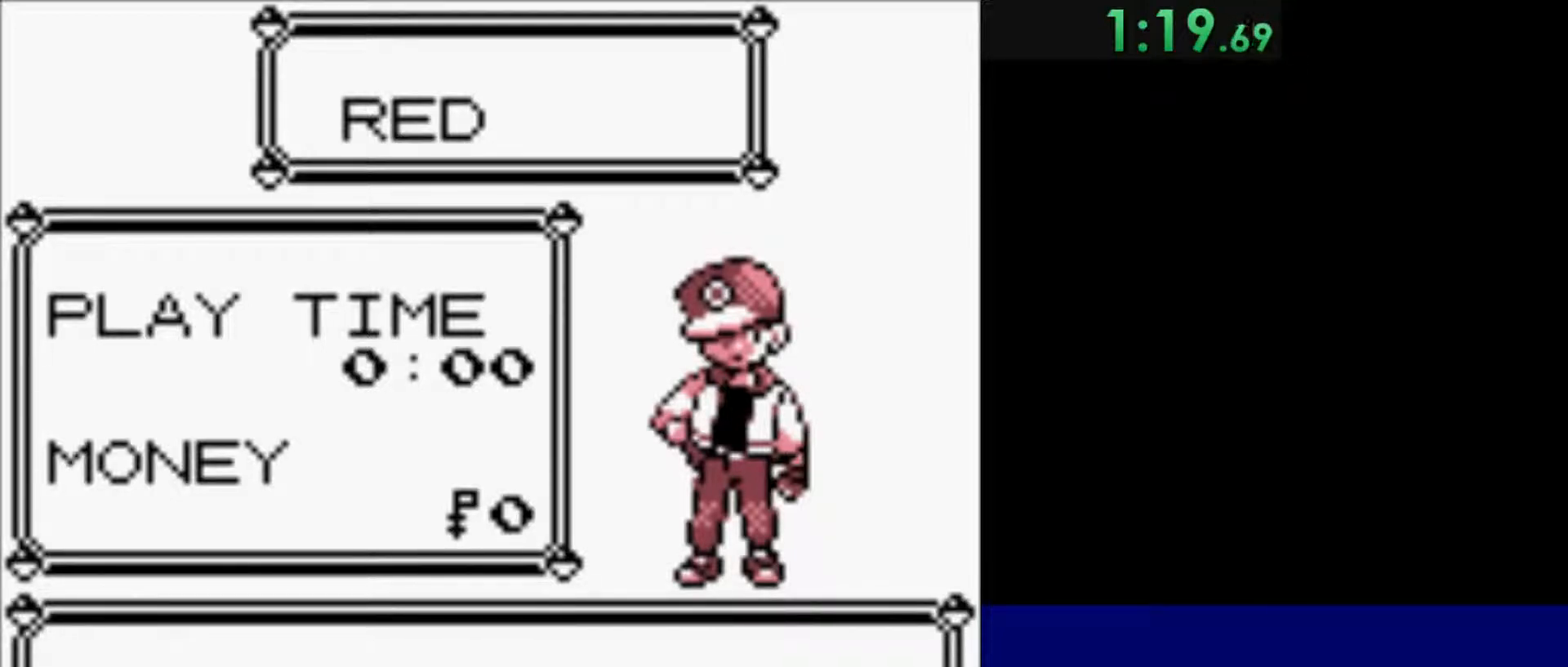
{"keys": ["quote"], "events": []}
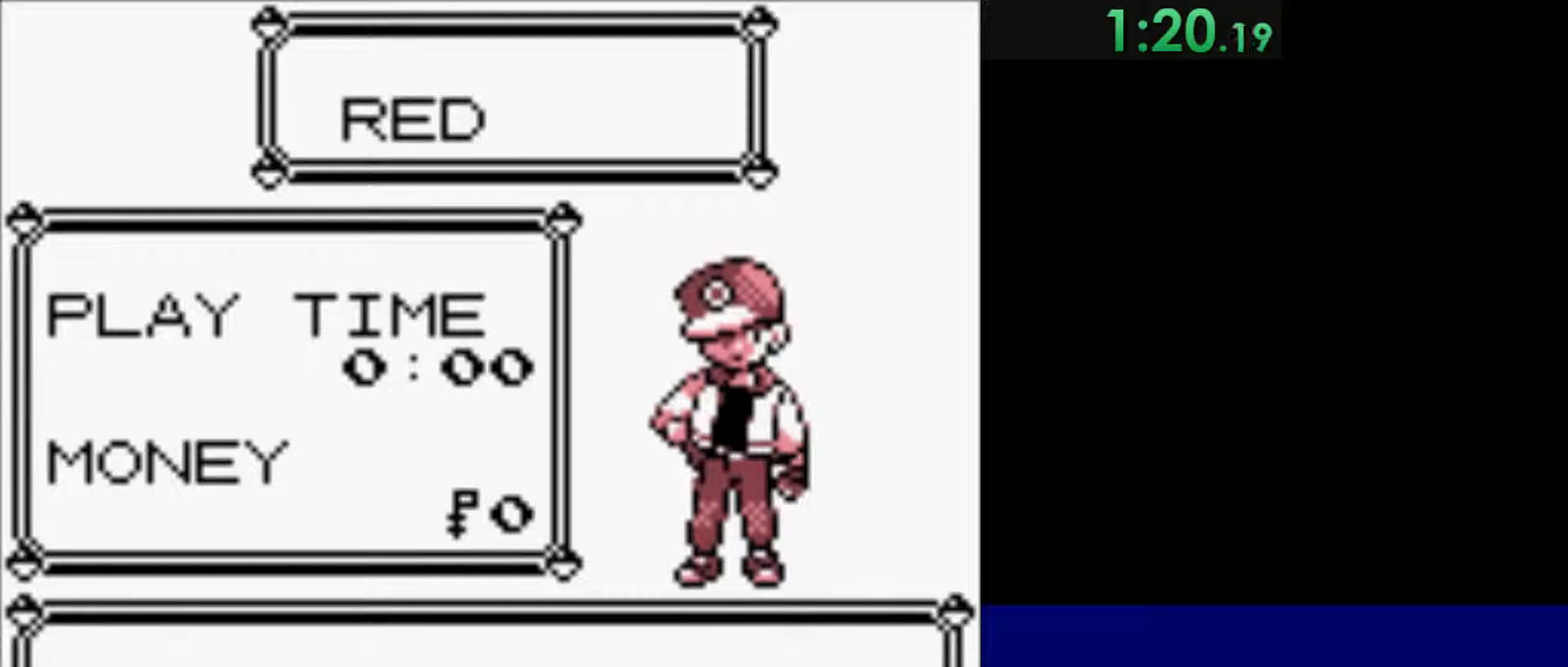
{"keys": ["quote"], "events": []}
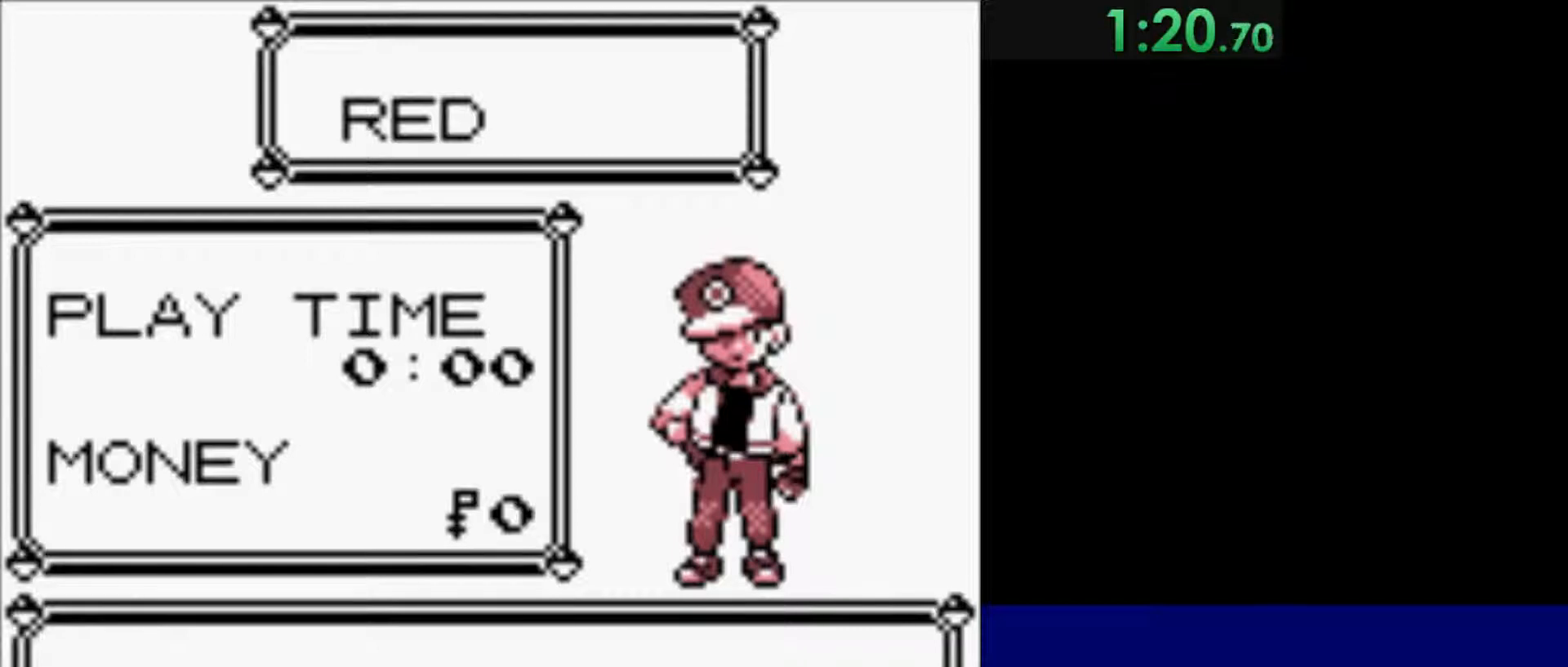
{"keys": ["quote"], "events": []}
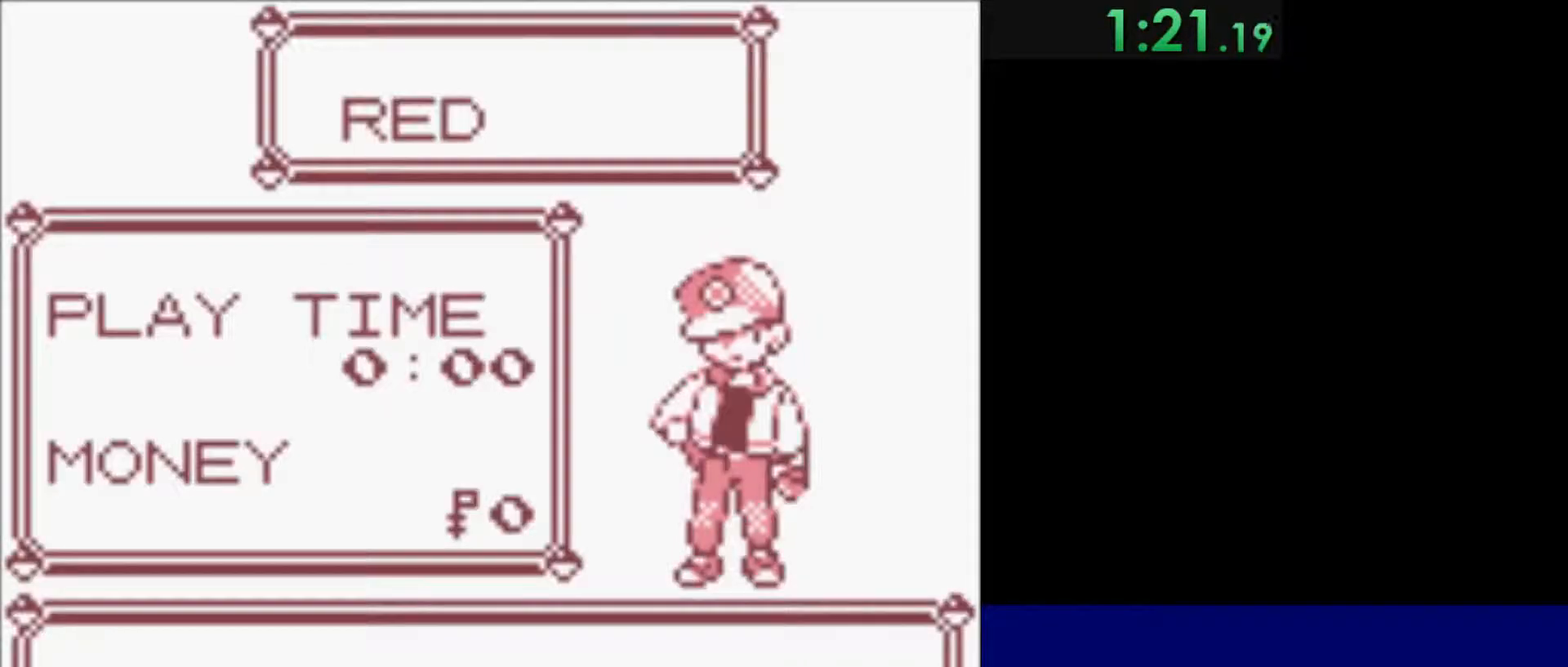
{"keys": ["quote"], "events": [[300, "space", "down"], [367, "space", "up"]]}
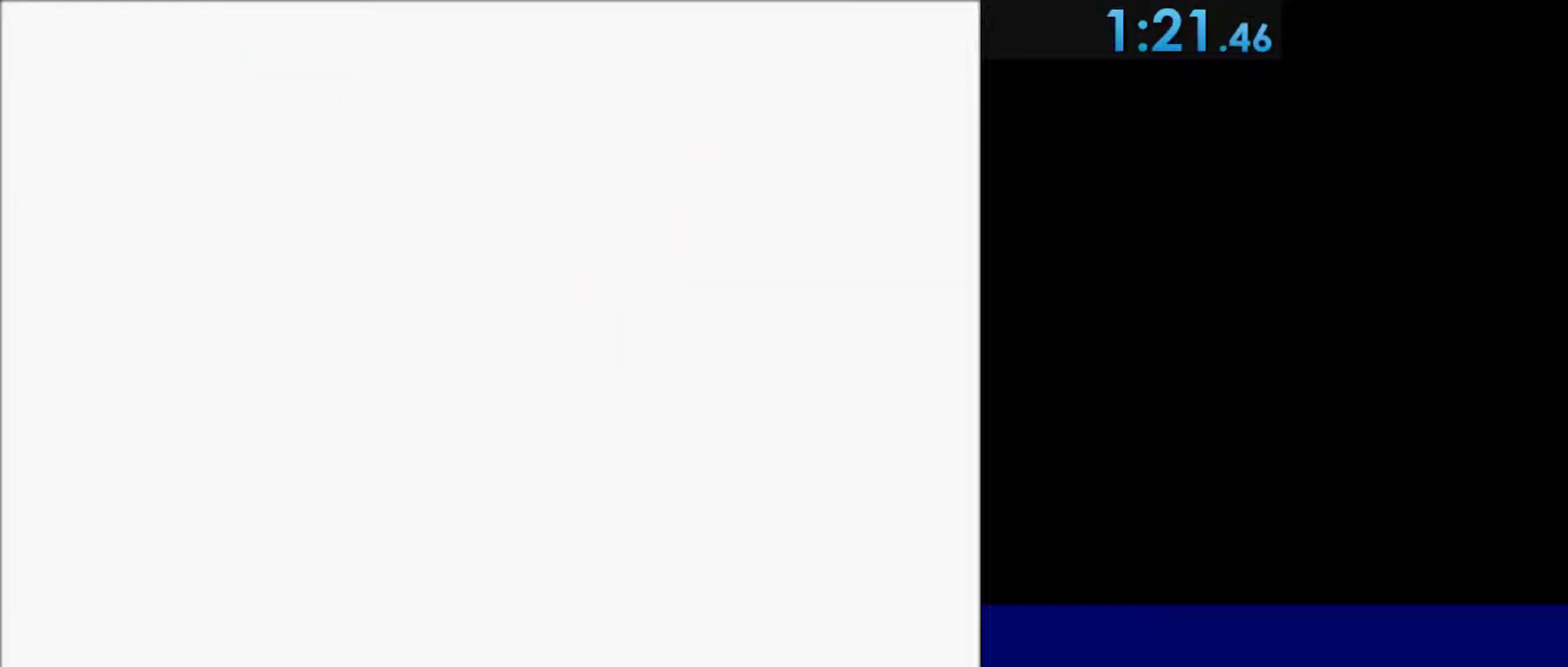
{"keys": ["quote"], "events": []}
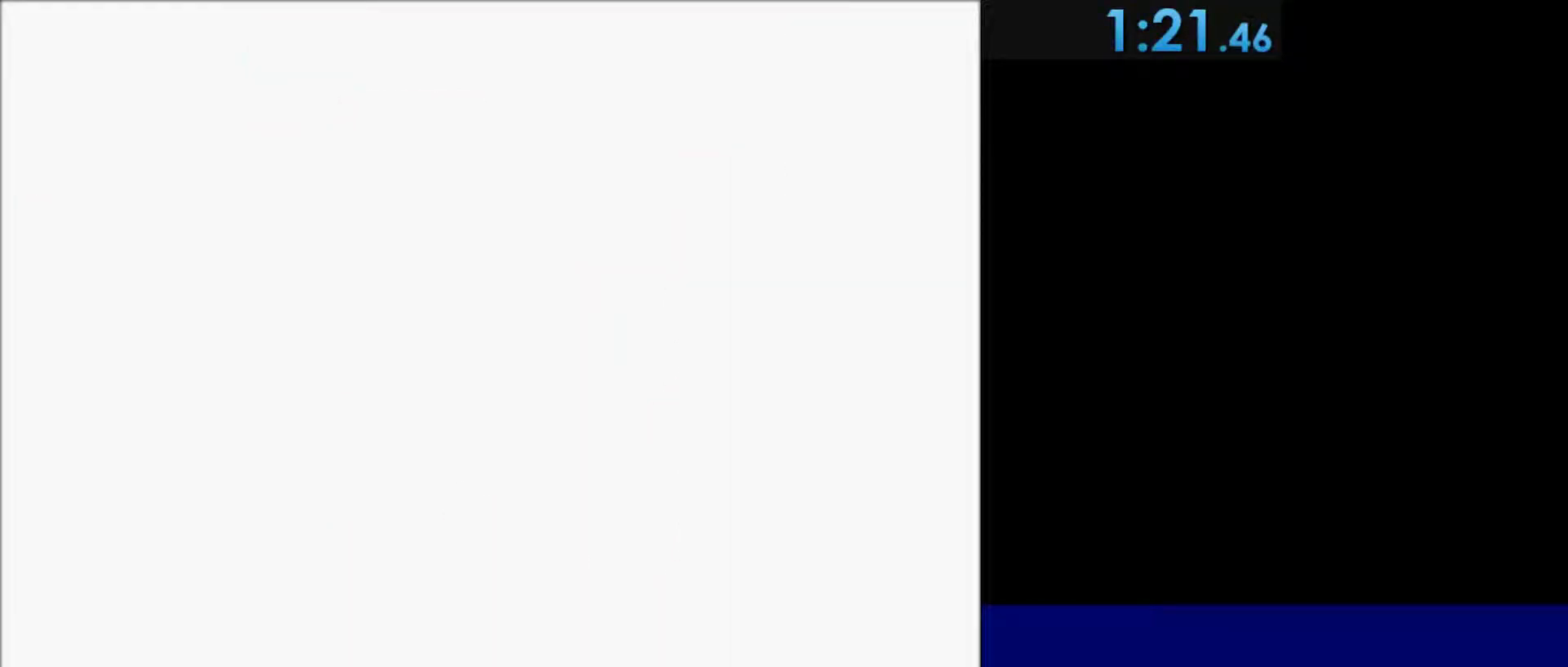
{"keys": [], "events": [[167, "quote", "up"]]}